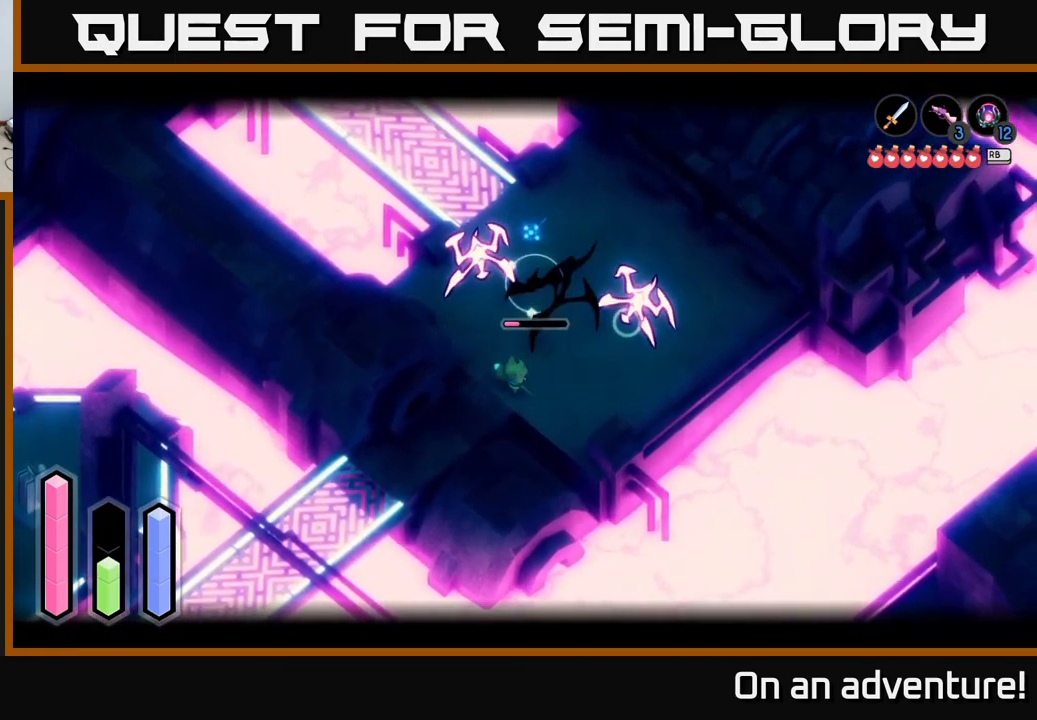
Gameplay with a controller (Xbox layout); each line is a JSON object with the inputs held at the frame after it. "events" lists button and stick changes between this image and that frame as [ms after this image, input, new state], when the widget could be followed in between.
{"buttons": [], "left_stick": "down-left", "right_stick": "center", "events": [[33, "X", "down"], [150, "X", "up"], [233, "X", "down"], [317, "X", "up"], [367, "left_stick", "down-left"], [400, "L2", "up"]]}
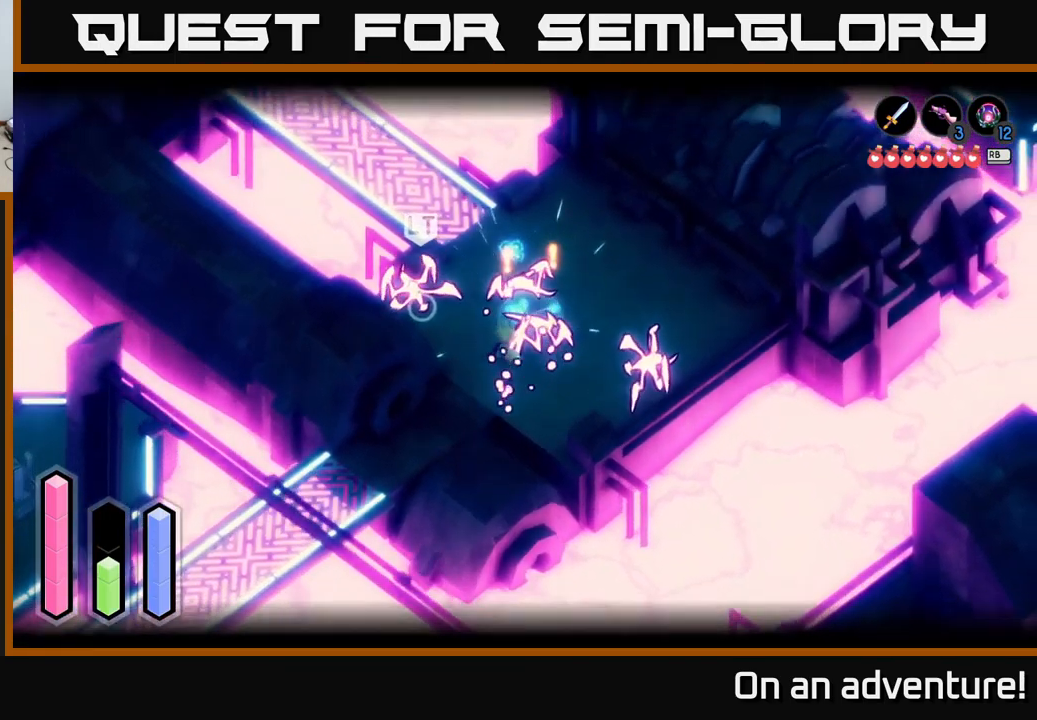
{"buttons": ["A"], "left_stick": "down-left", "right_stick": "center", "events": [[467, "A", "down"]]}
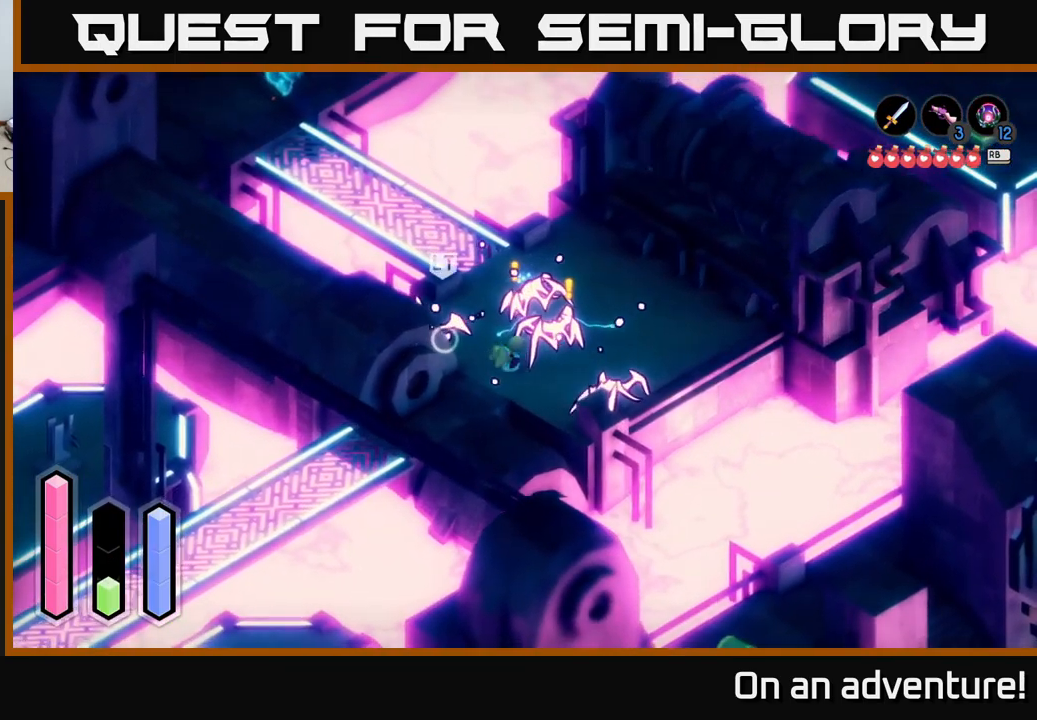
{"buttons": [], "left_stick": "down-left", "right_stick": "center", "events": [[133, "A", "up"], [167, "A", "down"], [300, "A", "up"]]}
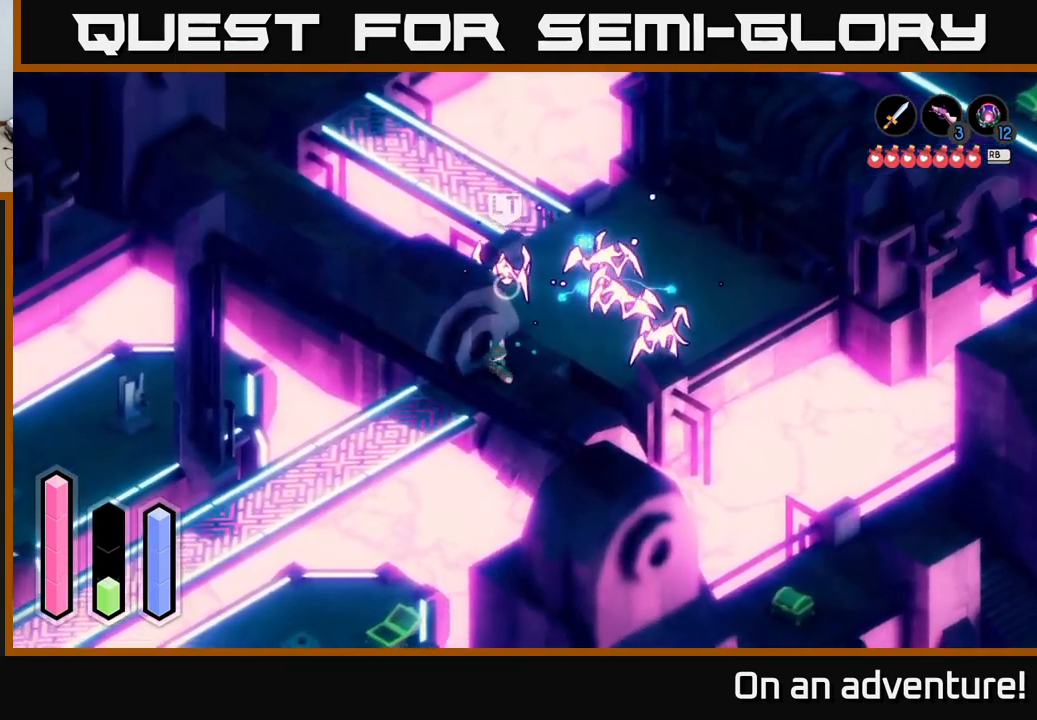
{"buttons": [], "left_stick": "down-left", "right_stick": "center", "events": []}
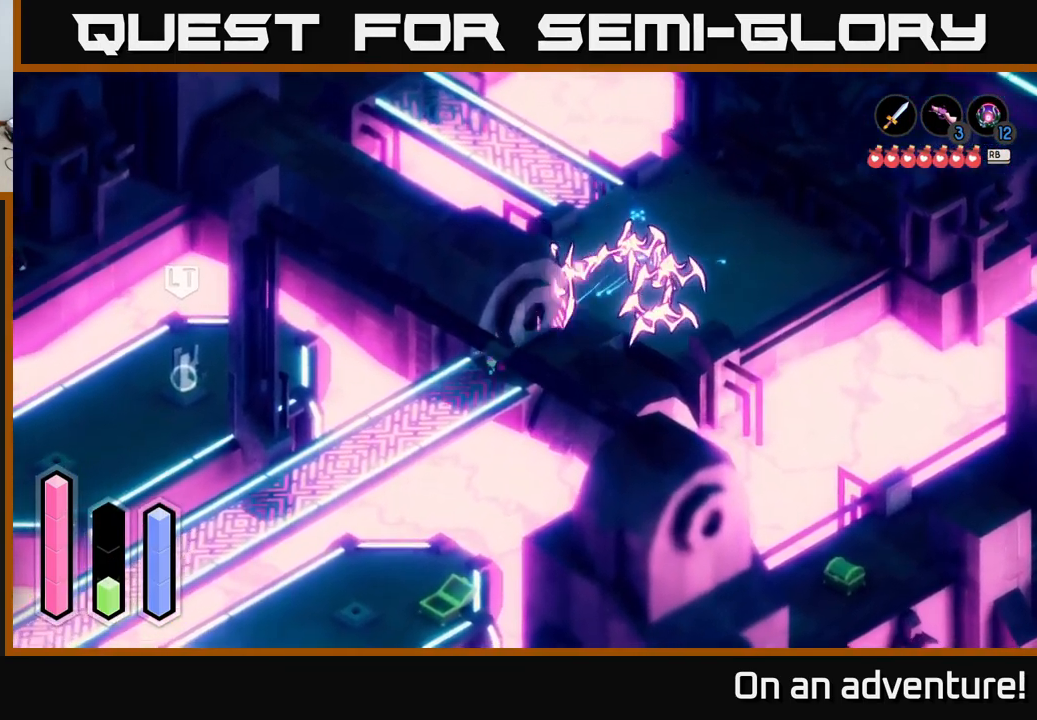
{"buttons": [], "left_stick": "down-left", "right_stick": "center", "events": []}
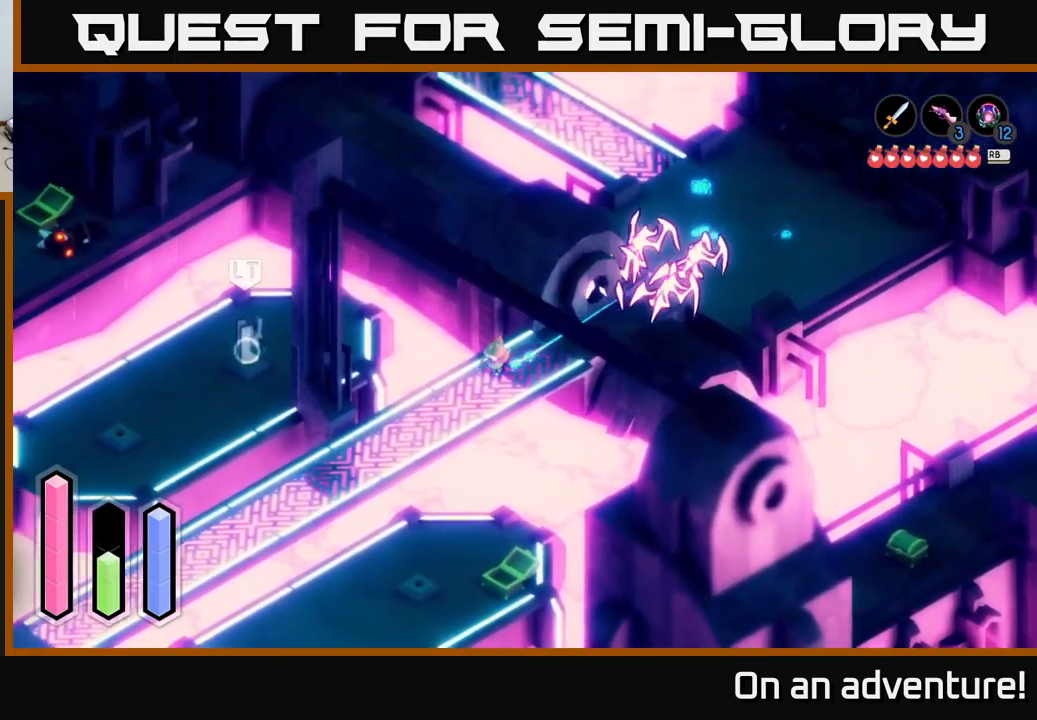
{"buttons": [], "left_stick": "down-left", "right_stick": "center", "events": []}
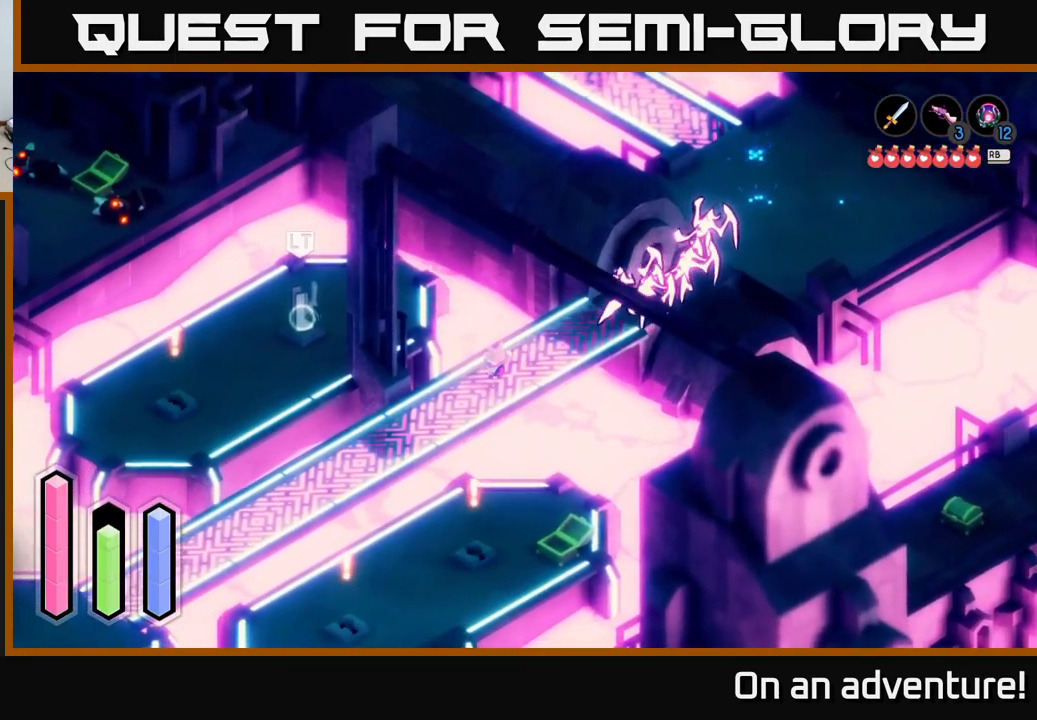
{"buttons": [], "left_stick": "down-left", "right_stick": "center", "events": []}
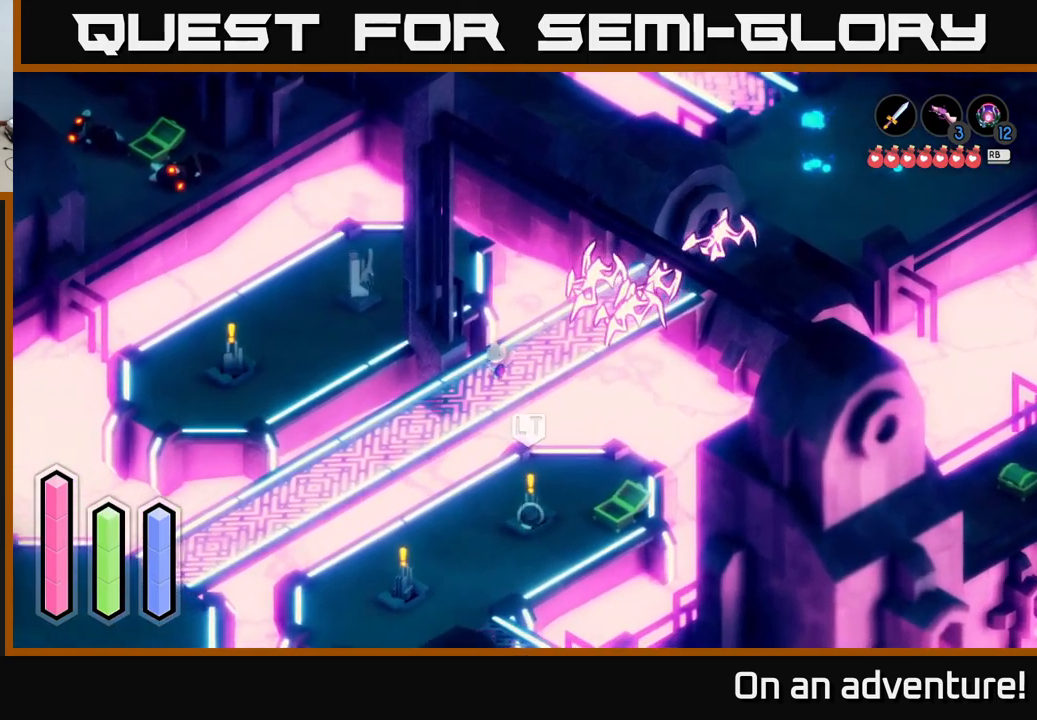
{"buttons": ["A"], "left_stick": "down-left", "right_stick": "center", "events": [[84, "A", "down"]]}
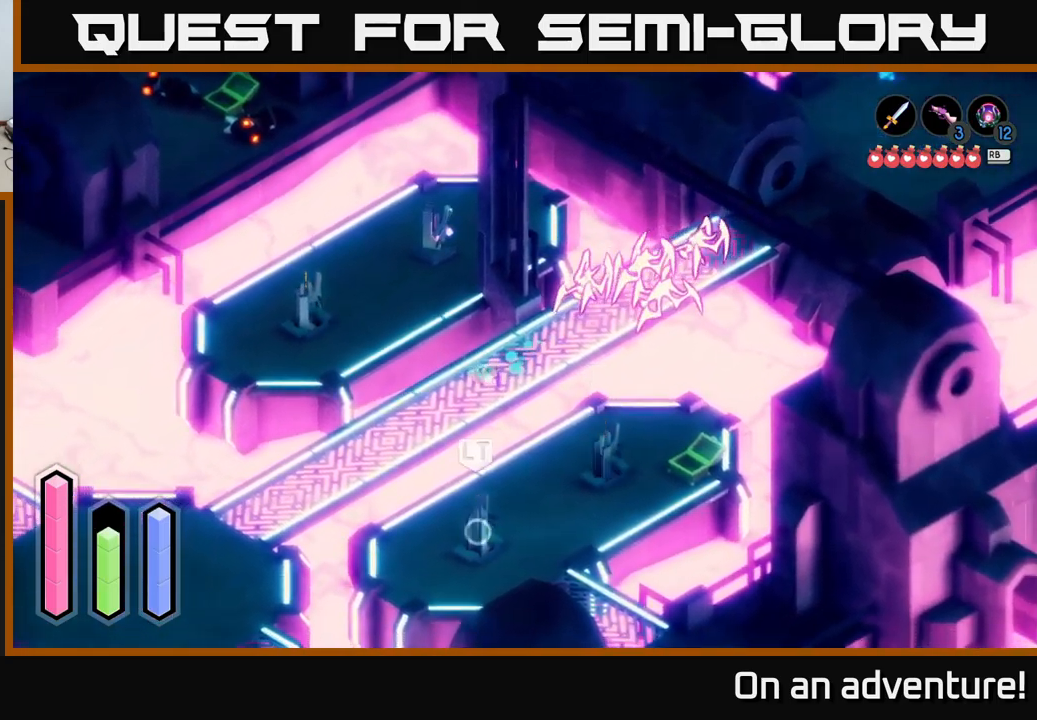
{"buttons": ["A"], "left_stick": "down-left", "right_stick": "center", "events": []}
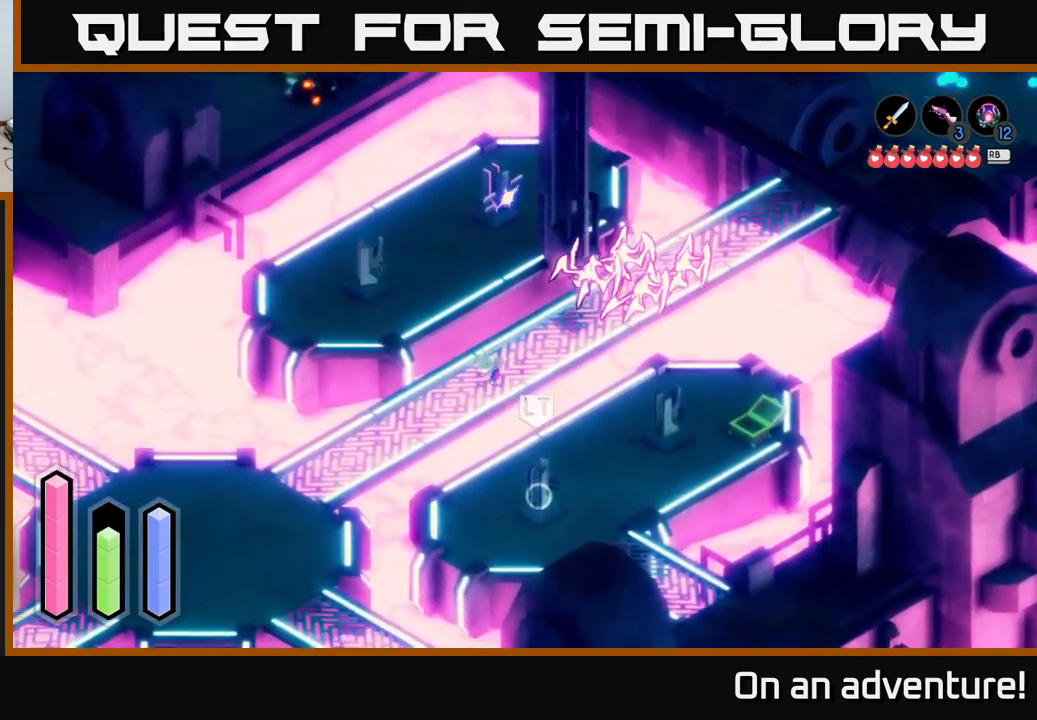
{"buttons": ["A"], "left_stick": "down-left", "right_stick": "center", "events": []}
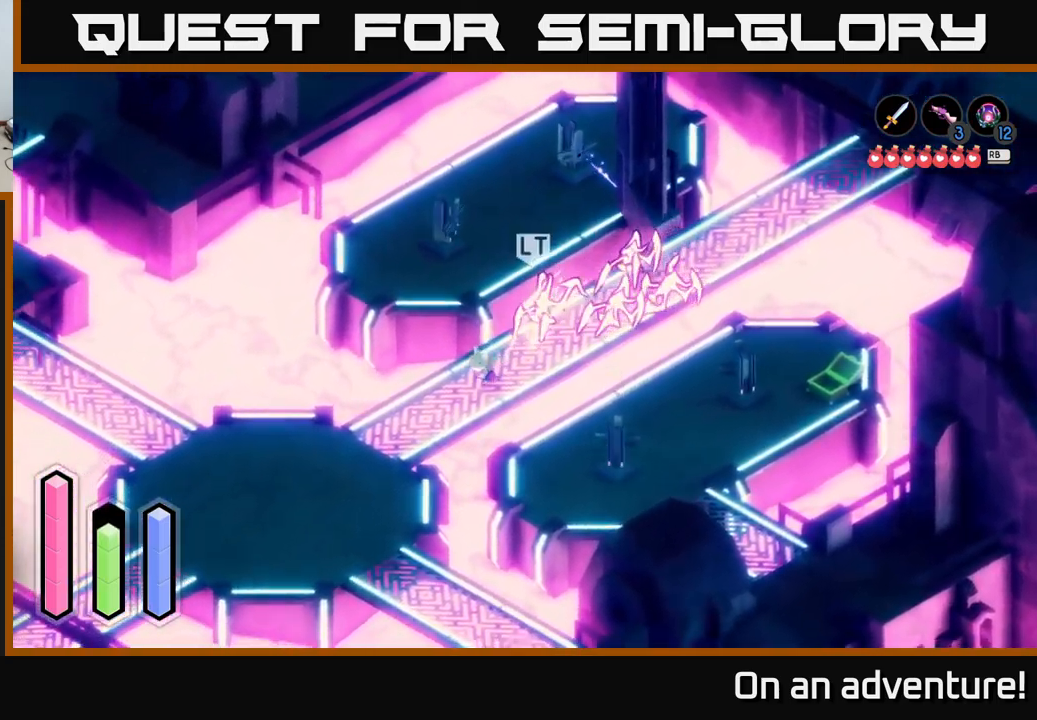
{"buttons": ["A"], "left_stick": "down-left", "right_stick": "center", "events": []}
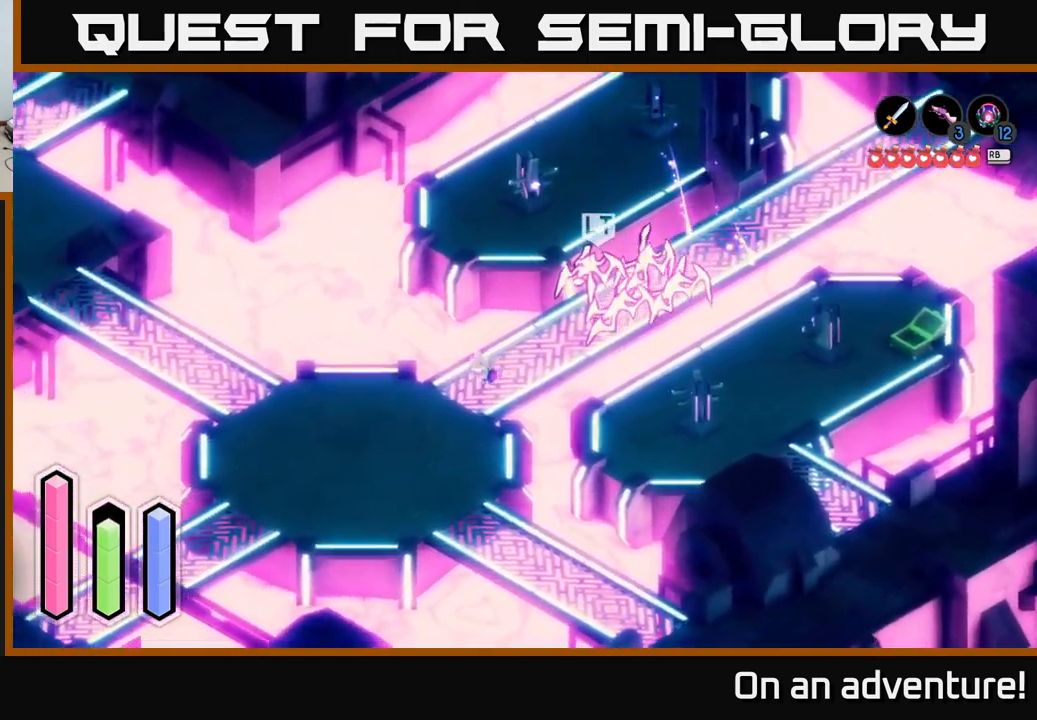
{"buttons": ["A"], "left_stick": "down-left", "right_stick": "center", "events": []}
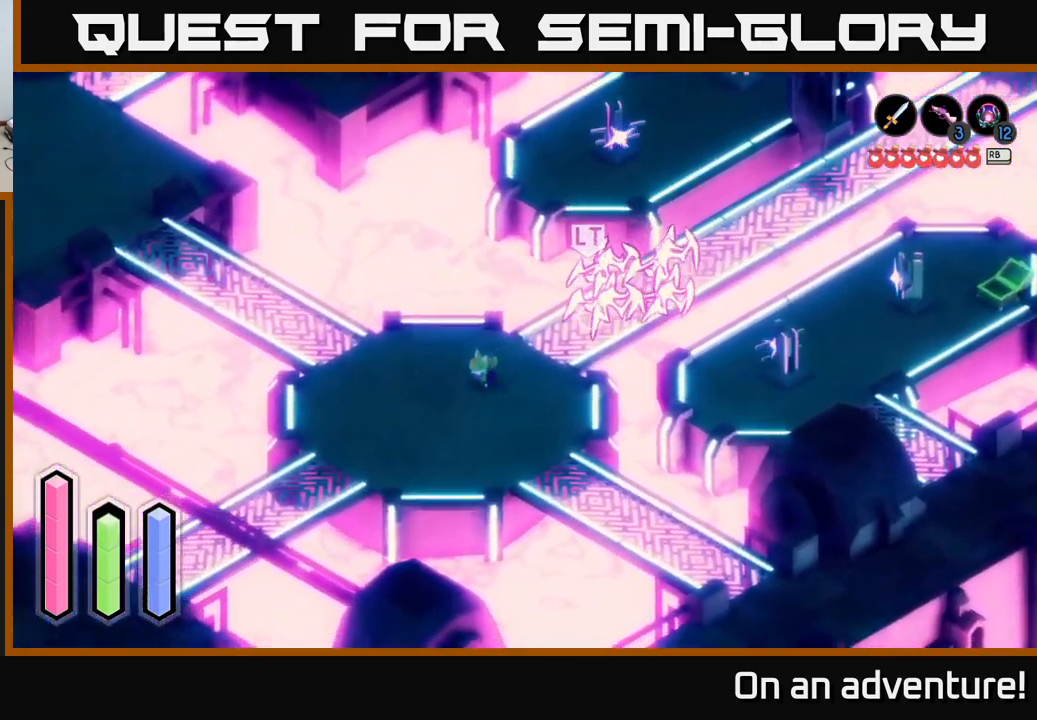
{"buttons": ["A"], "left_stick": "up-left", "right_stick": "center", "events": [[100, "left_stick", "left"], [334, "left_stick", "up-left"]]}
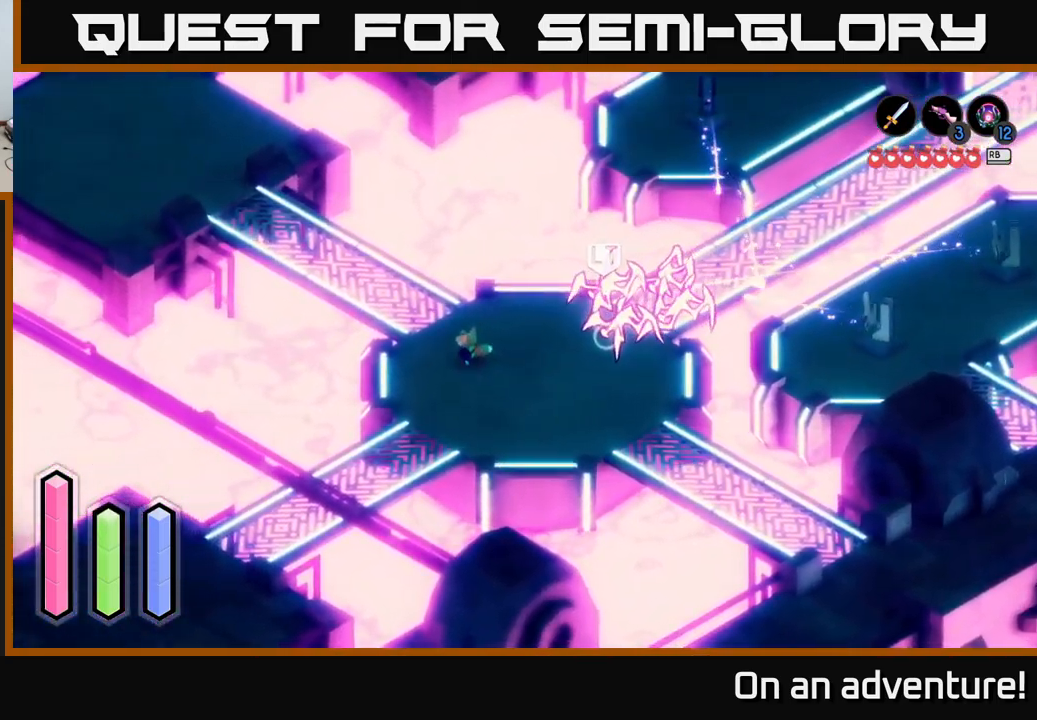
{"buttons": ["A"], "left_stick": "up", "right_stick": "center", "events": [[250, "A", "up"], [267, "left_stick", "up"], [300, "A", "down"]]}
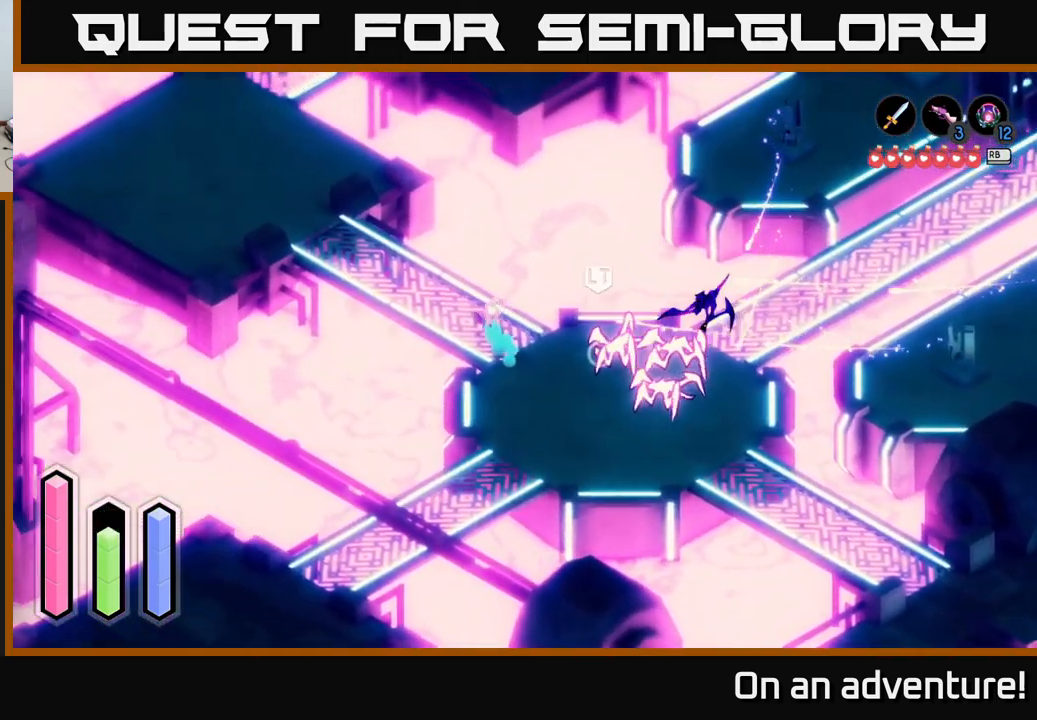
{"buttons": [], "left_stick": "up-left", "right_stick": "center", "events": [[234, "A", "up"], [284, "left_stick", "up-left"], [300, "A", "down"], [450, "A", "up"]]}
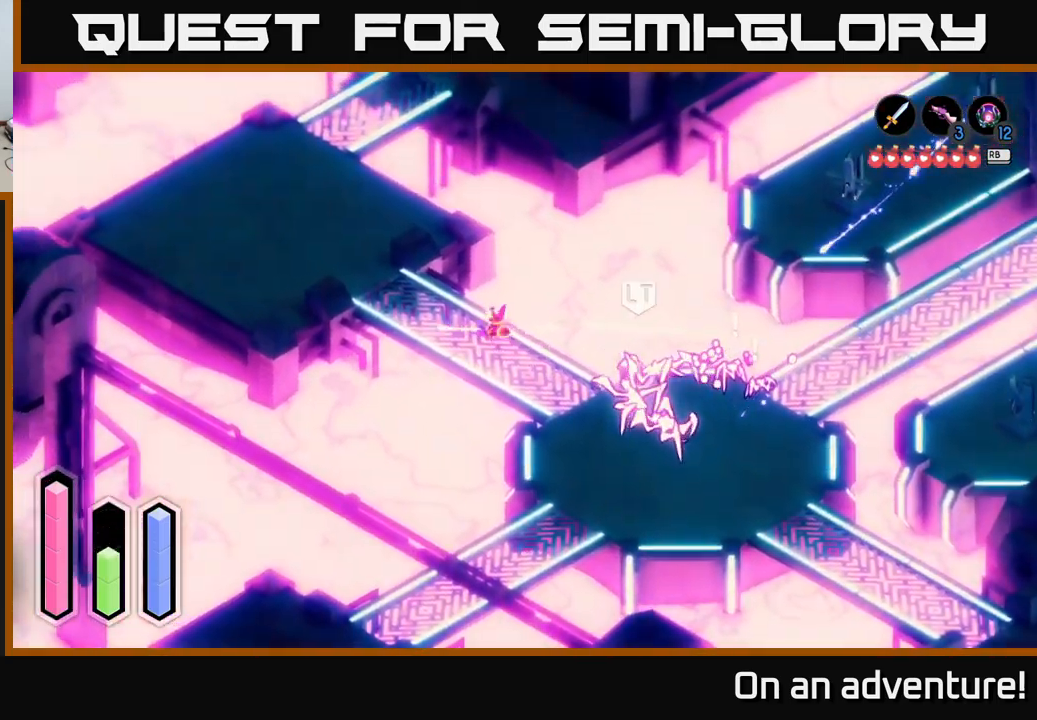
{"buttons": [], "left_stick": "left", "right_stick": "center", "events": [[34, "A", "down"], [134, "A", "up"], [450, "left_stick", "left"]]}
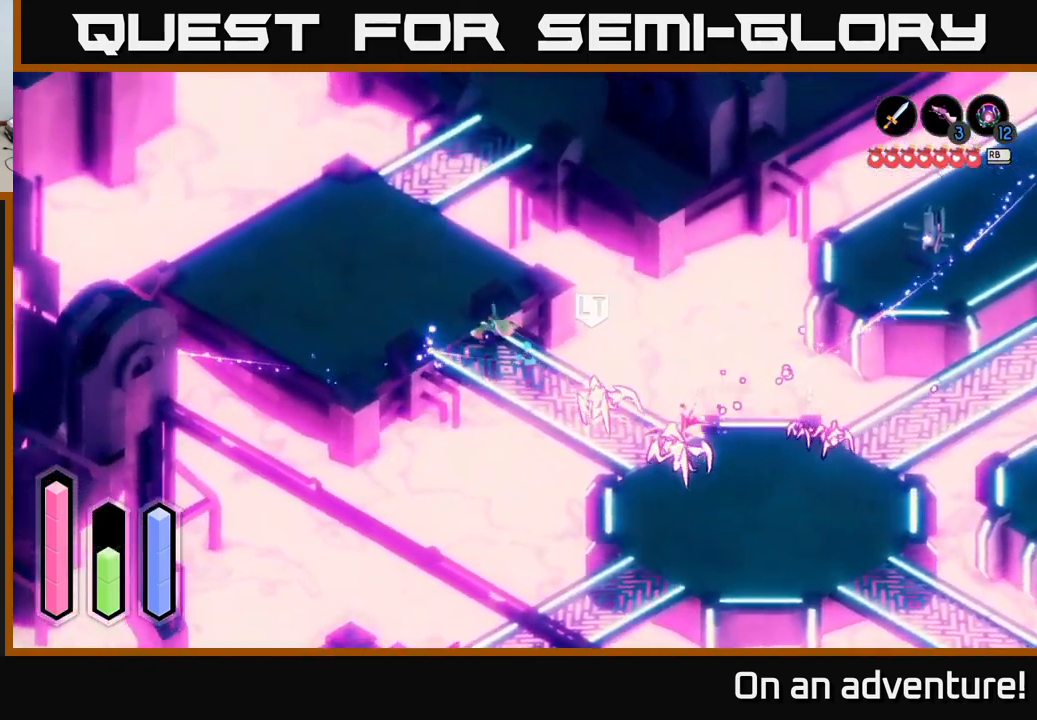
{"buttons": ["L2"], "left_stick": "down-right", "right_stick": "center", "events": [[167, "L2", "down"], [201, "left_stick", "down-right"]]}
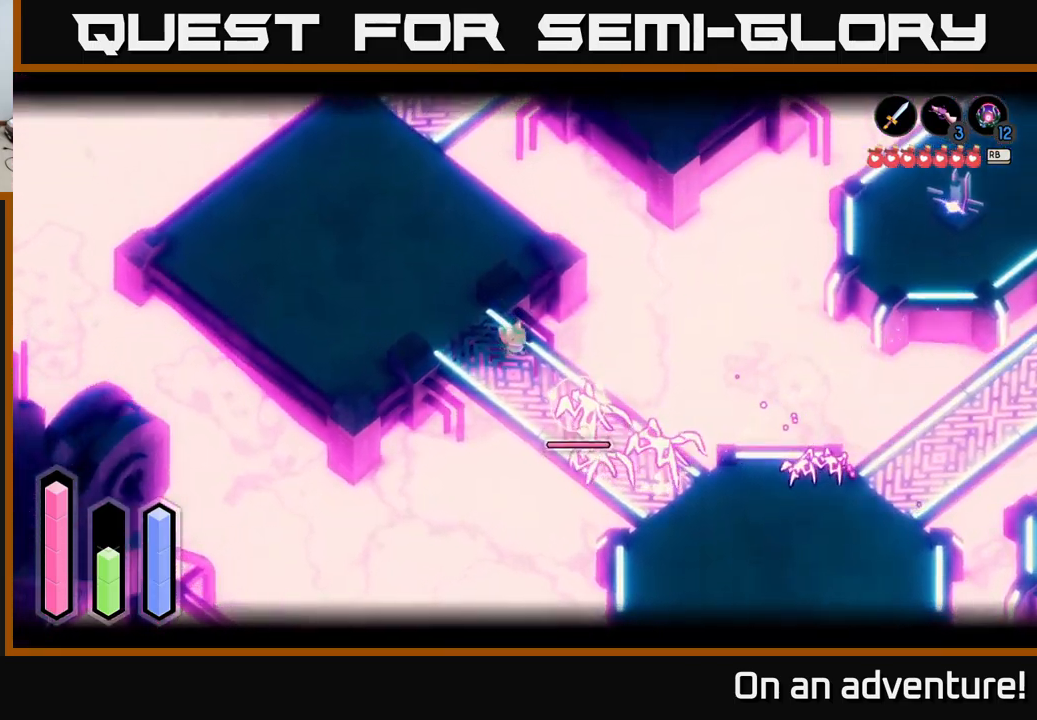
{"buttons": ["X", "L2"], "left_stick": "down", "right_stick": "center", "events": [[100, "X", "down"], [200, "X", "up"], [266, "X", "down"], [350, "X", "up"], [383, "left_stick", "down"], [433, "X", "down"]]}
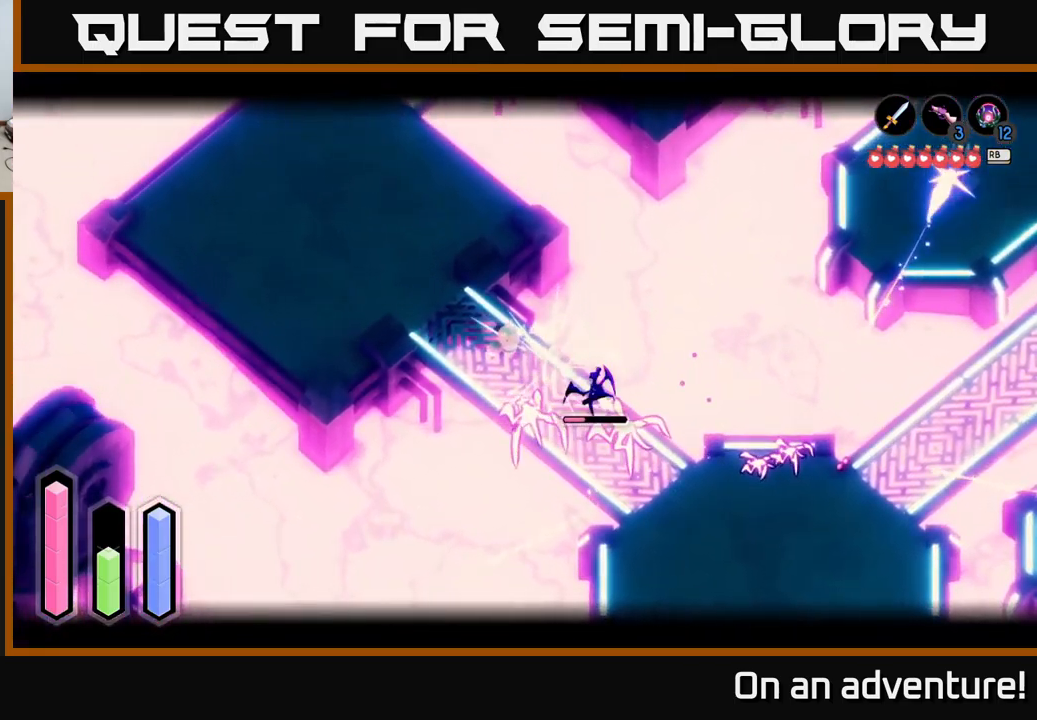
{"buttons": ["X", "L2"], "left_stick": "down", "right_stick": "center", "events": [[33, "X", "up"], [100, "X", "down"], [166, "X", "up"], [250, "X", "down"], [350, "X", "up"], [450, "X", "down"]]}
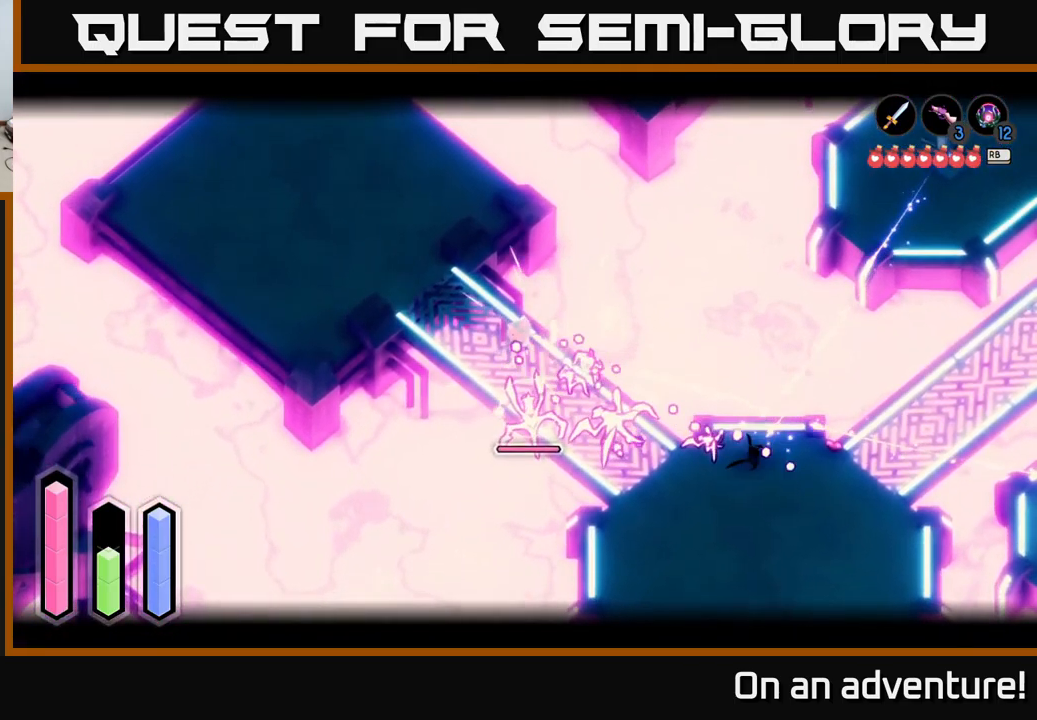
{"buttons": ["L2"], "left_stick": "up-left", "right_stick": "center", "events": [[33, "X", "up"], [166, "left_stick", "left"], [216, "A", "down"], [350, "A", "up"], [400, "left_stick", "up-left"], [416, "A", "down"], [483, "A", "up"]]}
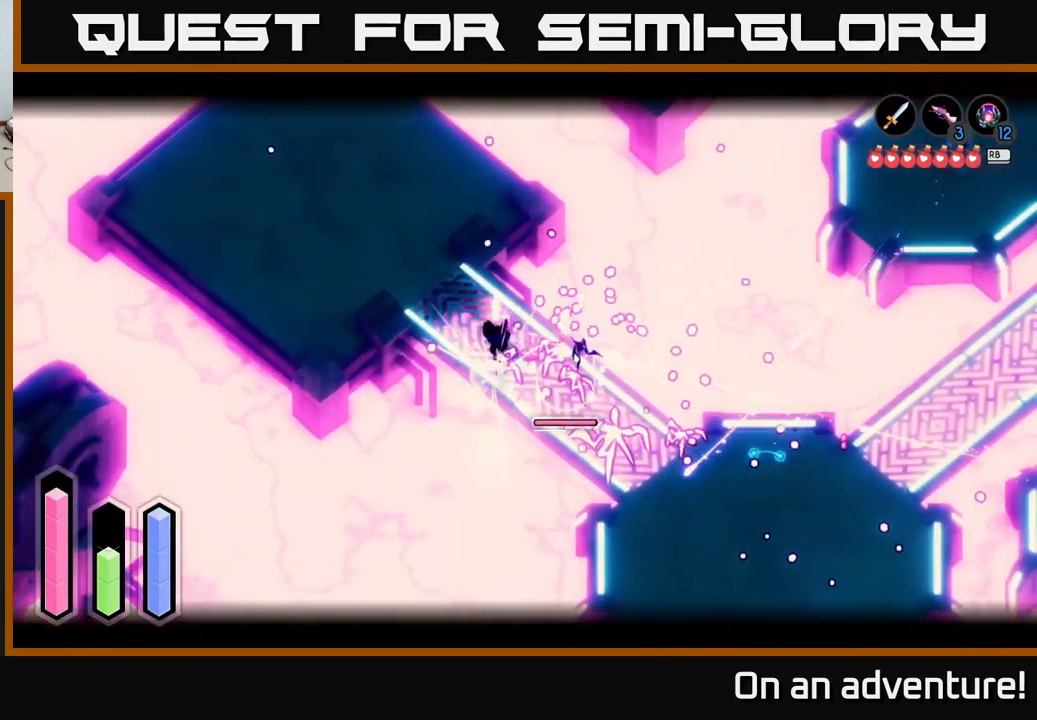
{"buttons": ["X", "L2"], "left_stick": "down-right", "right_stick": "center", "events": [[250, "left_stick", "down"], [333, "left_stick", "down-right"], [466, "X", "down"]]}
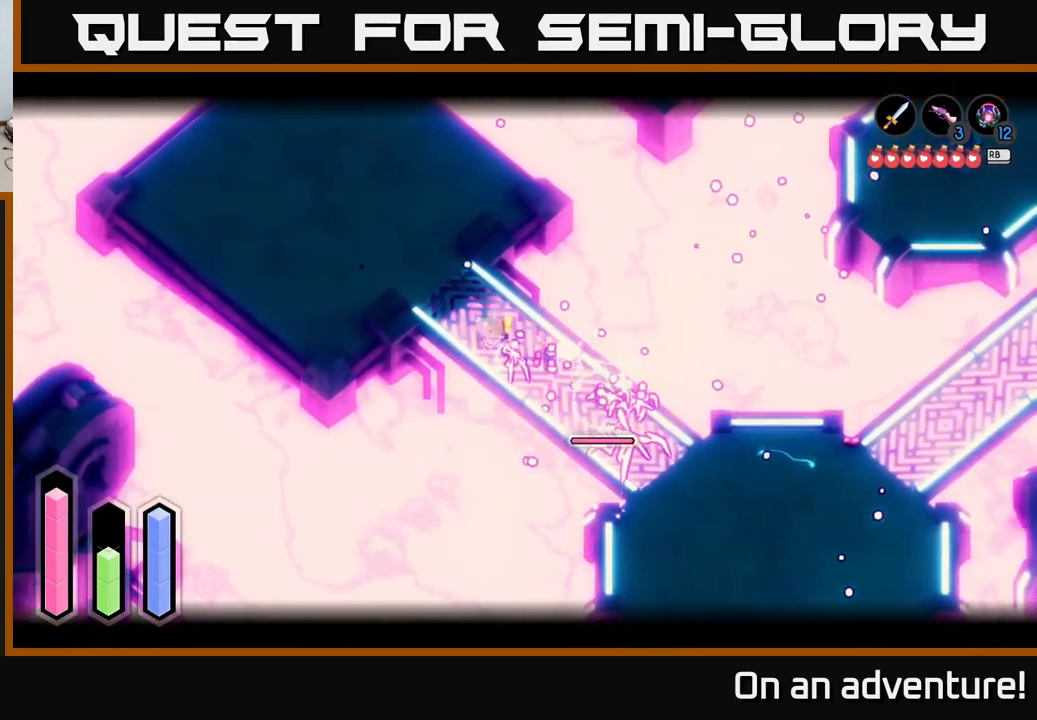
{"buttons": ["X", "L2"], "left_stick": "down-right", "right_stick": "center", "events": [[66, "X", "up"], [166, "X", "down"], [233, "X", "up"], [316, "X", "down"], [416, "X", "up"], [500, "X", "down"]]}
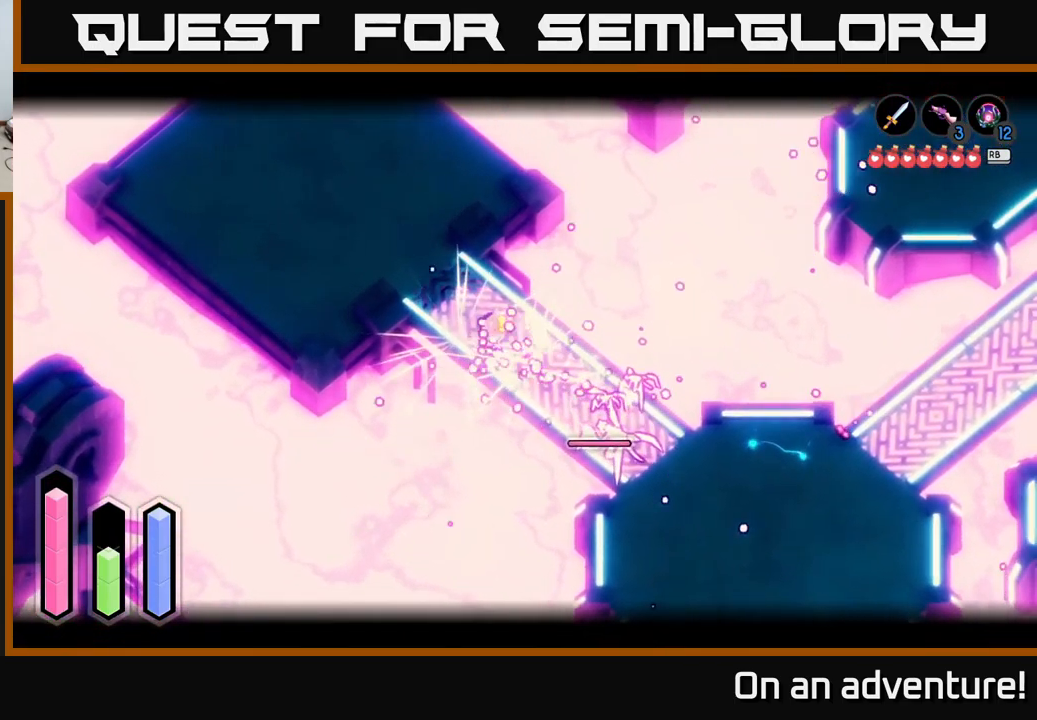
{"buttons": [], "left_stick": "down-right", "right_stick": "center", "events": [[116, "X", "up"], [283, "X", "down"], [400, "X", "up"], [416, "L2", "up"]]}
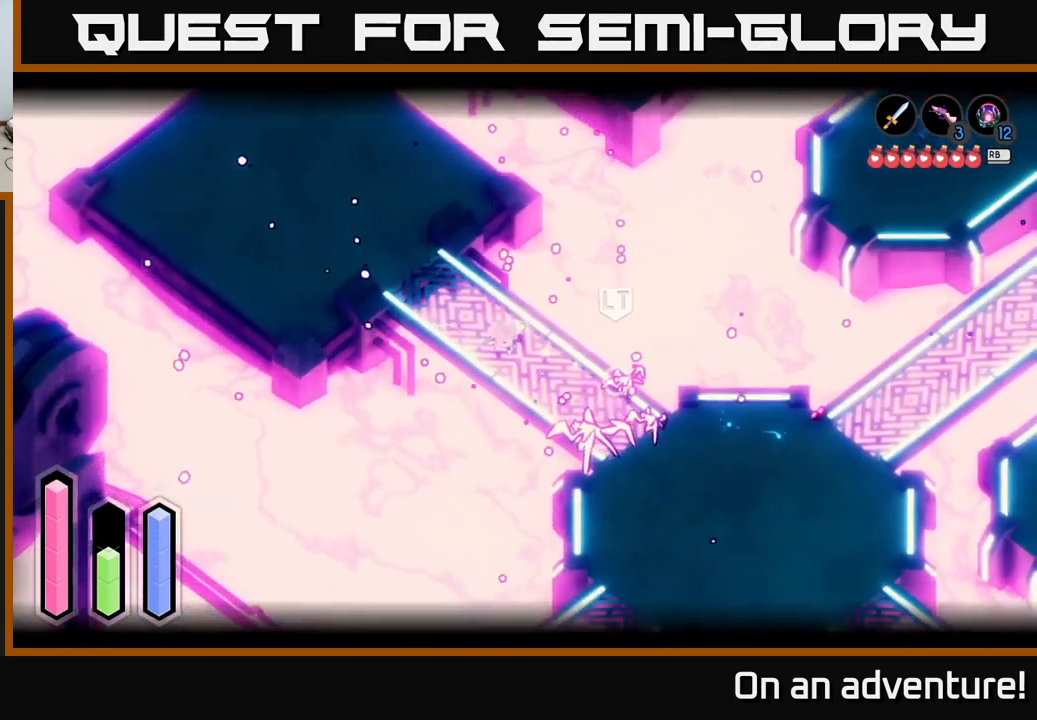
{"buttons": [], "left_stick": "down-right", "right_stick": "center", "events": [[50, "left_stick", "down"], [250, "left_stick", "down-right"], [266, "A", "down"], [450, "A", "up"]]}
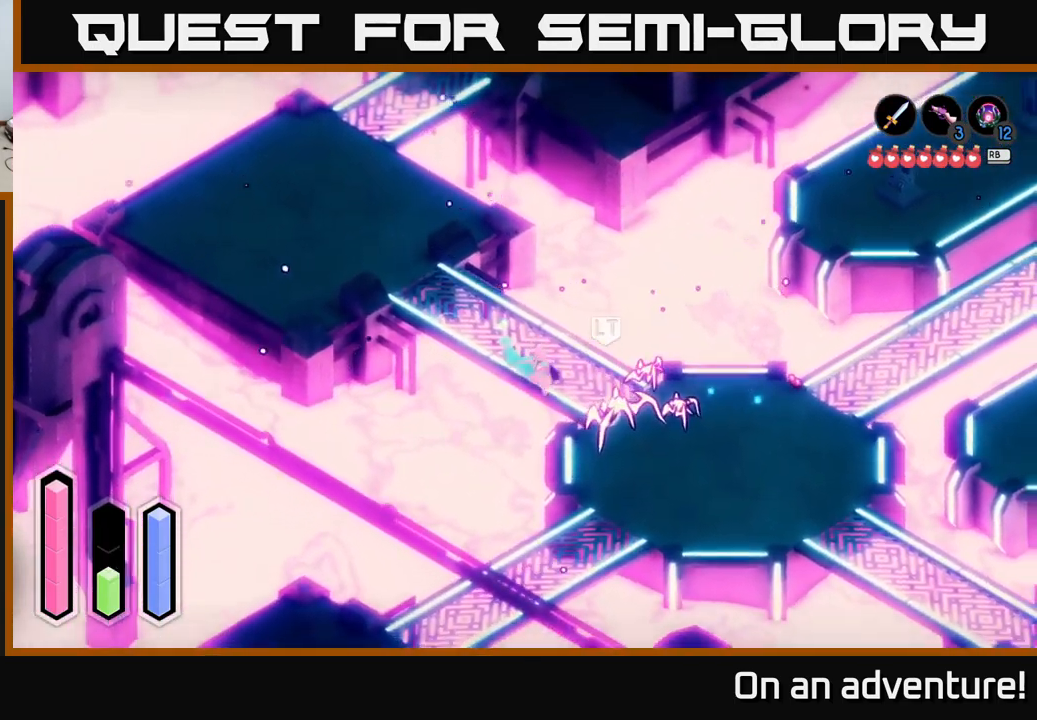
{"buttons": ["X", "L2"], "left_stick": "right", "right_stick": "center", "events": [[66, "L2", "down"], [150, "X", "down"], [216, "X", "up"], [316, "X", "down"], [316, "left_stick", "right"], [366, "X", "up"], [483, "X", "down"]]}
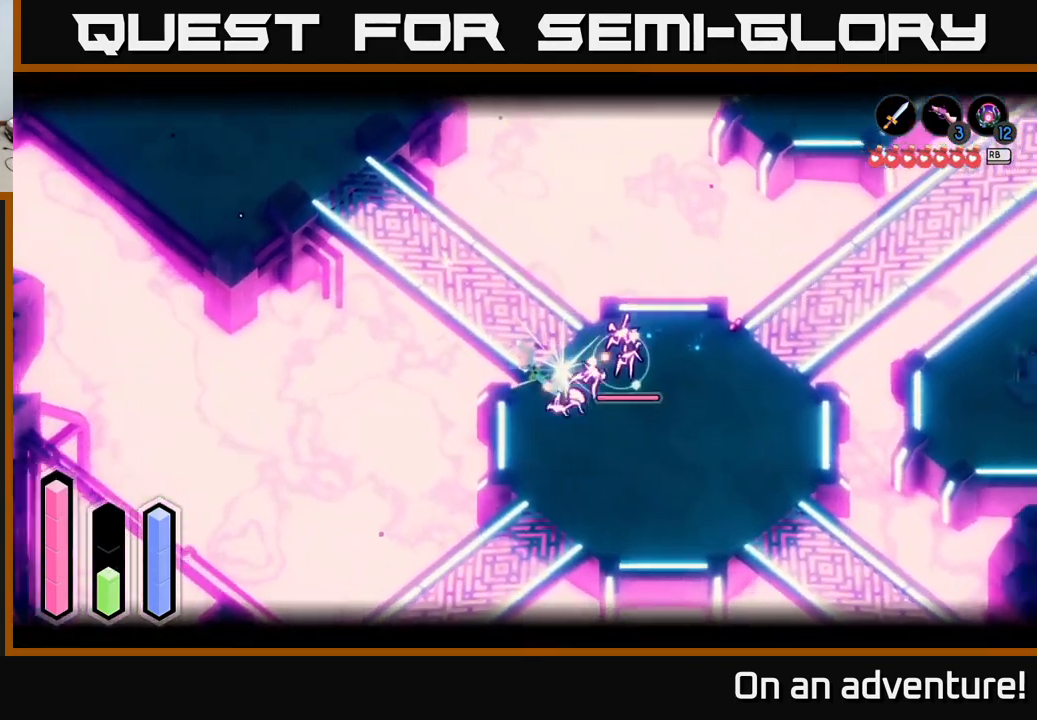
{"buttons": ["L2"], "left_stick": "right", "right_stick": "center", "events": [[33, "X", "up"], [366, "X", "down"], [433, "X", "up"]]}
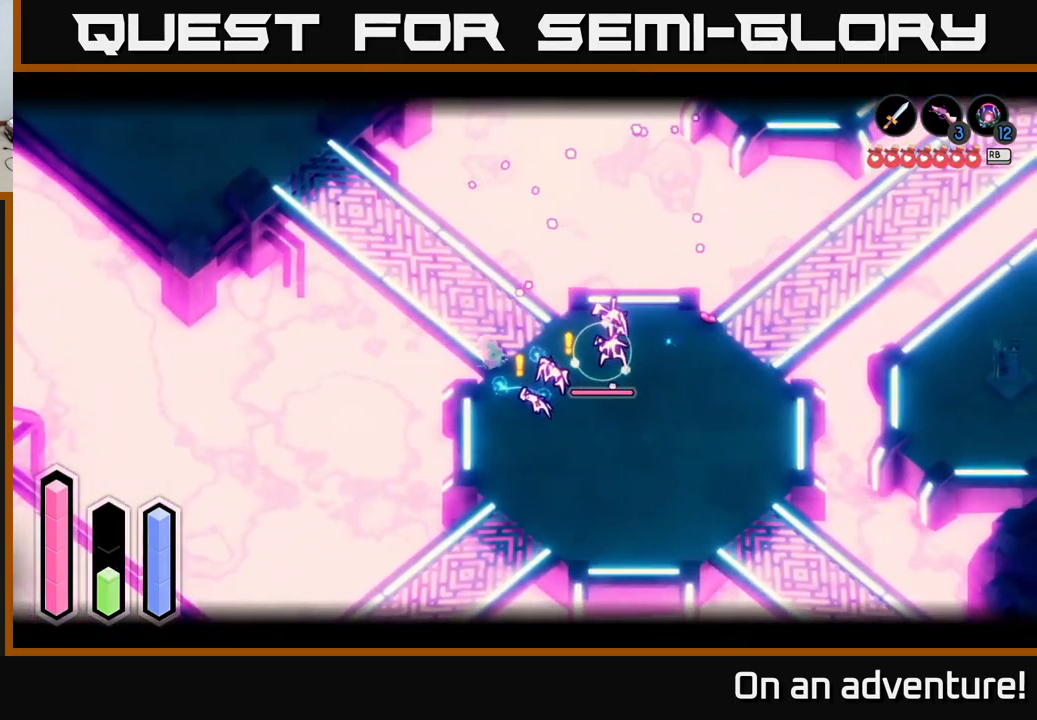
{"buttons": ["X", "L2"], "left_stick": "right", "right_stick": "center", "events": [[50, "X", "down"], [150, "X", "up"], [217, "X", "down"], [317, "X", "up"], [450, "X", "down"]]}
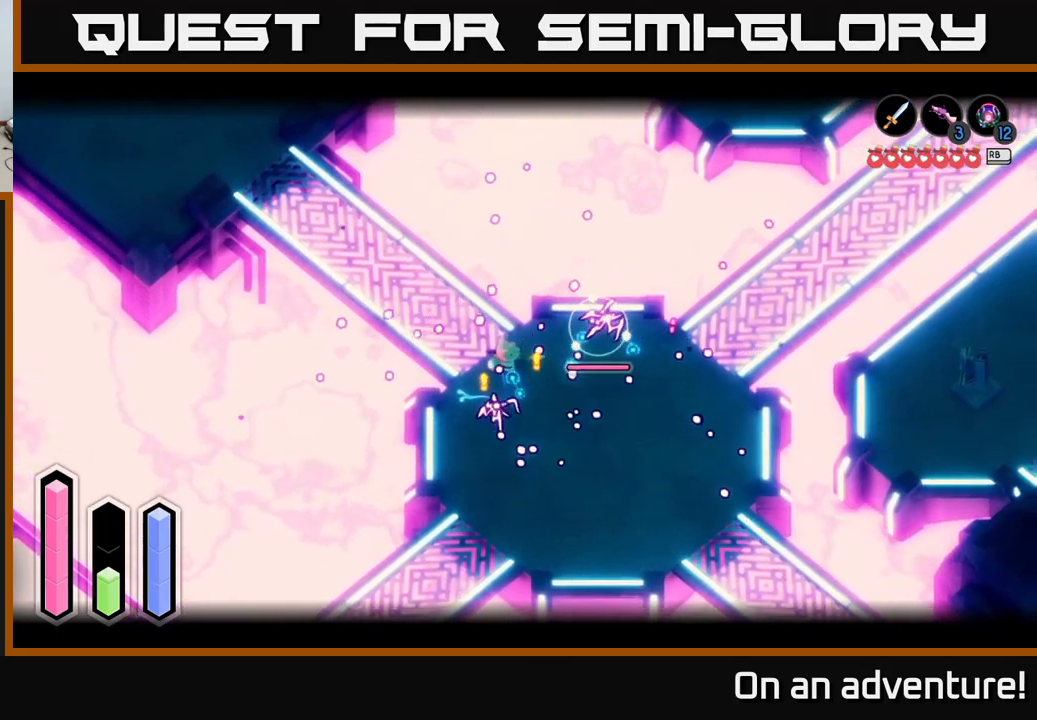
{"buttons": ["L2"], "left_stick": "center", "right_stick": "center", "events": [[33, "X", "up"], [133, "X", "down"], [233, "X", "up"], [383, "X", "down"], [383, "left_stick", "center"], [467, "X", "up"]]}
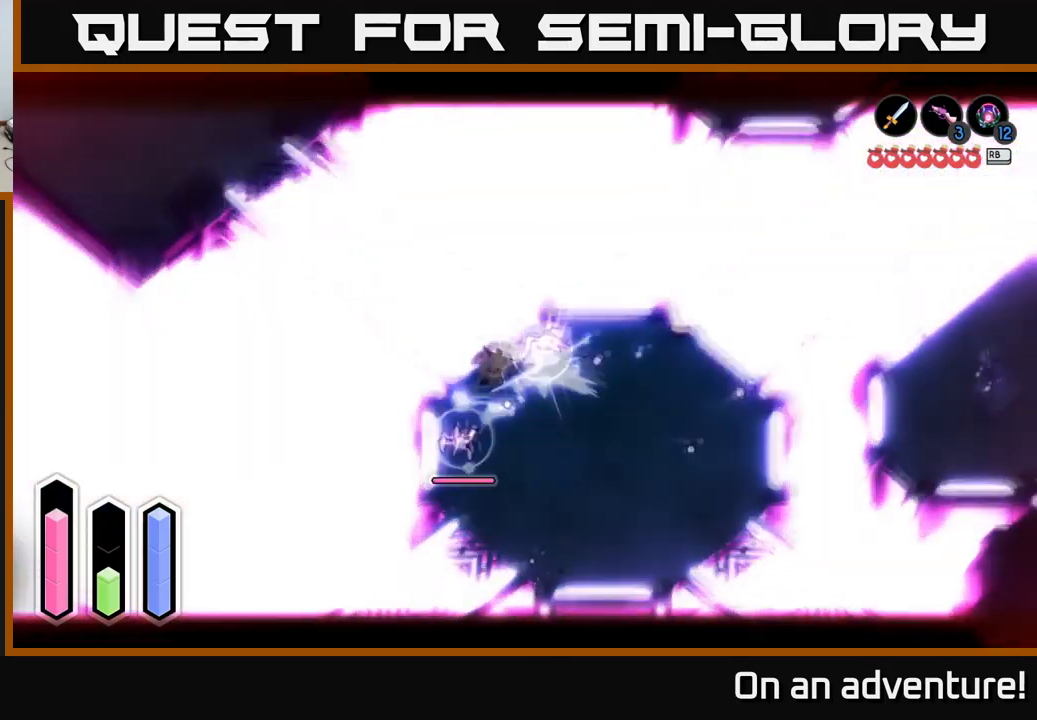
{"buttons": [], "left_stick": "down-right", "right_stick": "center", "events": [[50, "L2", "up"], [100, "left_stick", "down-right"]]}